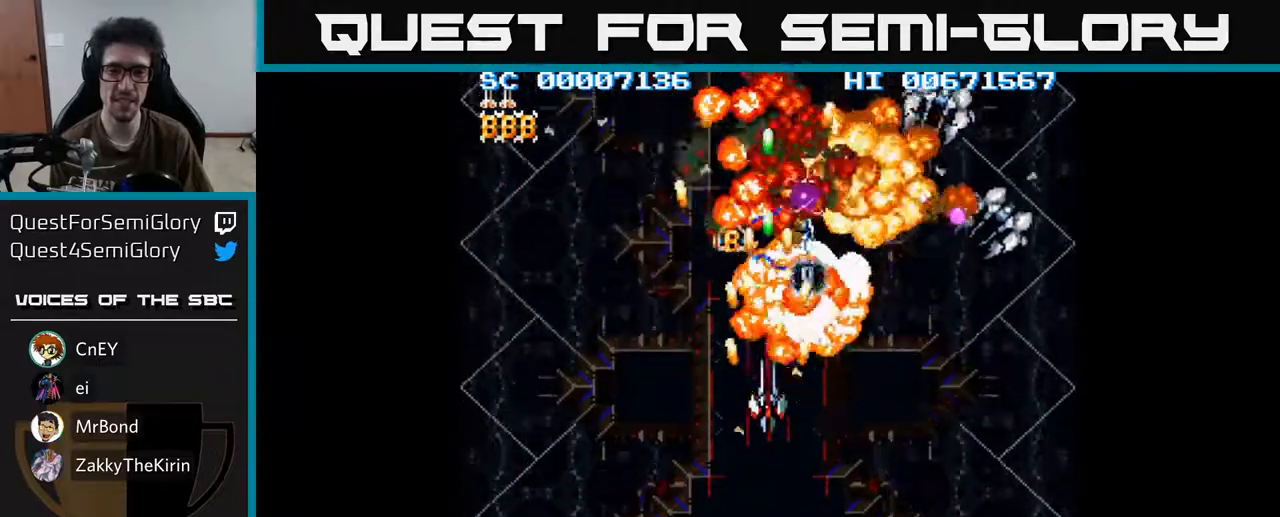
Gameplay with a controller (Xbox layout); each line is a JSON object with the inputs held at the frame after it. "events" lists button and stick changes between this image and that frame as [ms after this image, input, new state], when the widget could be followed in between.
{"buttons": ["A", "DPAD_DOWN"], "left_stick": "center", "right_stick": "center", "events": [[150, "DPAD_RIGHT", "down"], [150, "DPAD_UP", "up"], [217, "DPAD_DOWN", "down"], [233, "DPAD_RIGHT", "up"]]}
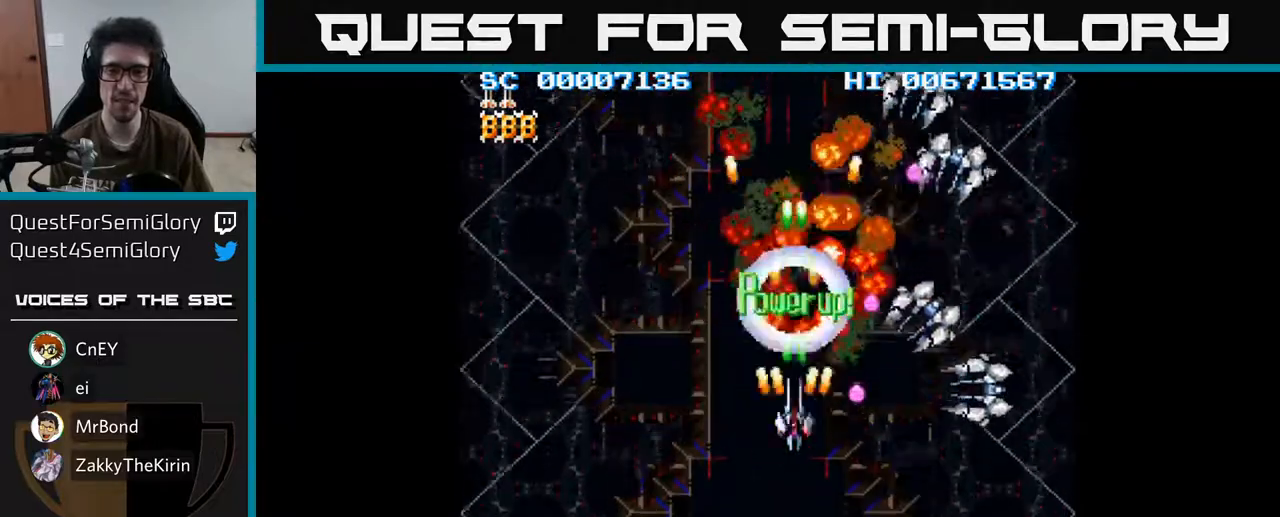
{"buttons": ["A", "DPAD_DOWN"], "left_stick": "center", "right_stick": "center", "events": [[33, "DPAD_RIGHT", "down"], [450, "DPAD_RIGHT", "up"]]}
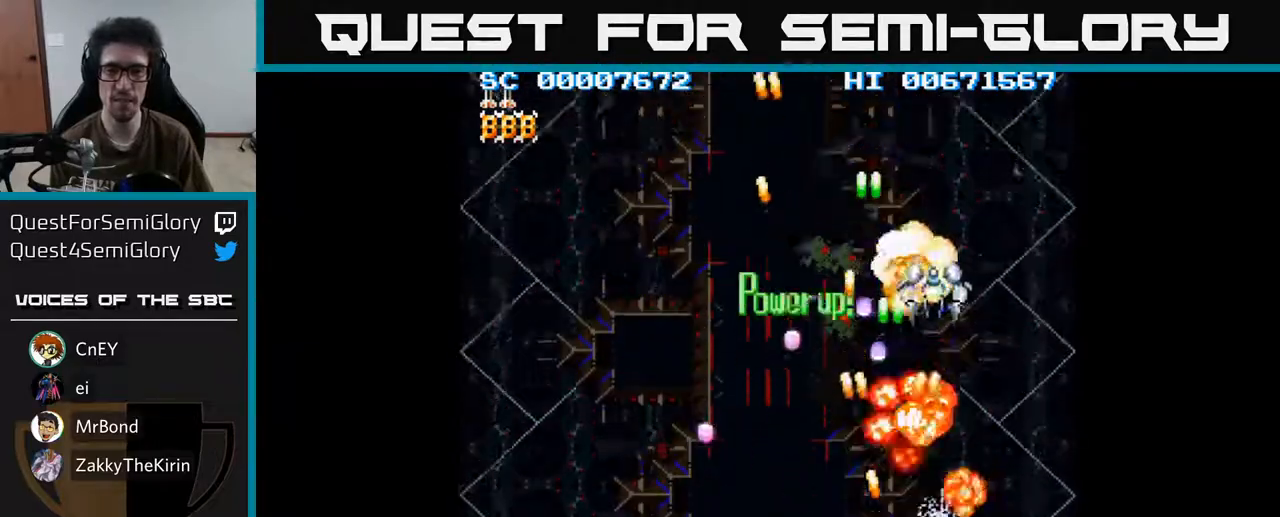
{"buttons": ["A", "DPAD_UP"], "left_stick": "center", "right_stick": "center", "events": [[33, "DPAD_LEFT", "down"], [100, "DPAD_DOWN", "up"], [233, "DPAD_LEFT", "up"], [250, "DPAD_RIGHT", "down"], [467, "DPAD_RIGHT", "up"], [467, "DPAD_UP", "down"]]}
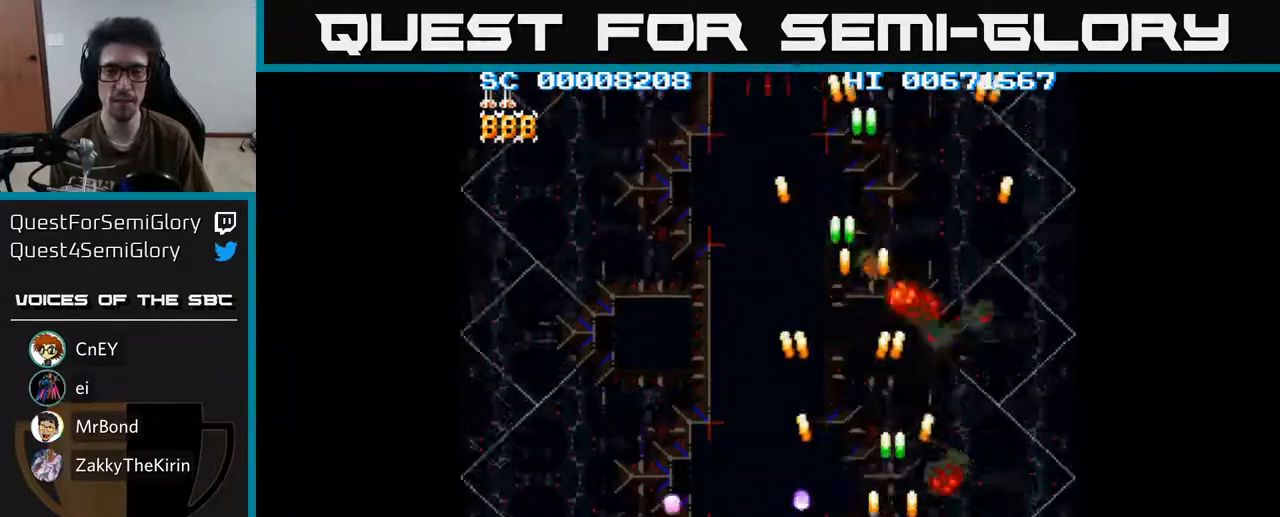
{"buttons": ["A", "DPAD_DOWN", "DPAD_LEFT"], "left_stick": "center", "right_stick": "center", "events": [[100, "DPAD_LEFT", "down"], [167, "DPAD_UP", "up"], [383, "DPAD_DOWN", "down"]]}
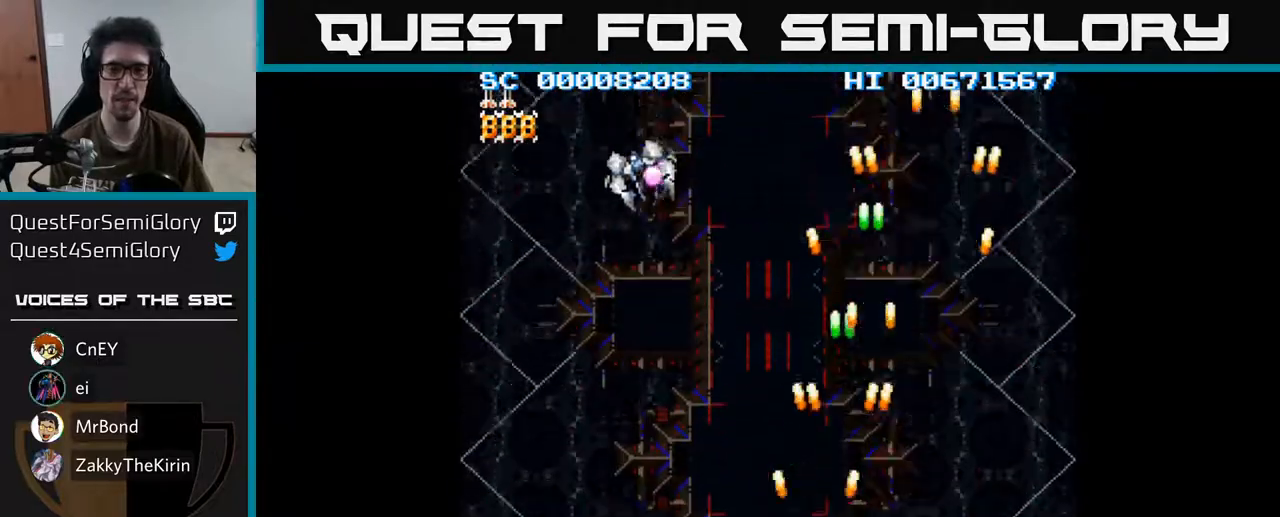
{"buttons": ["A", "DPAD_LEFT"], "left_stick": "center", "right_stick": "center", "events": [[150, "DPAD_DOWN", "up"]]}
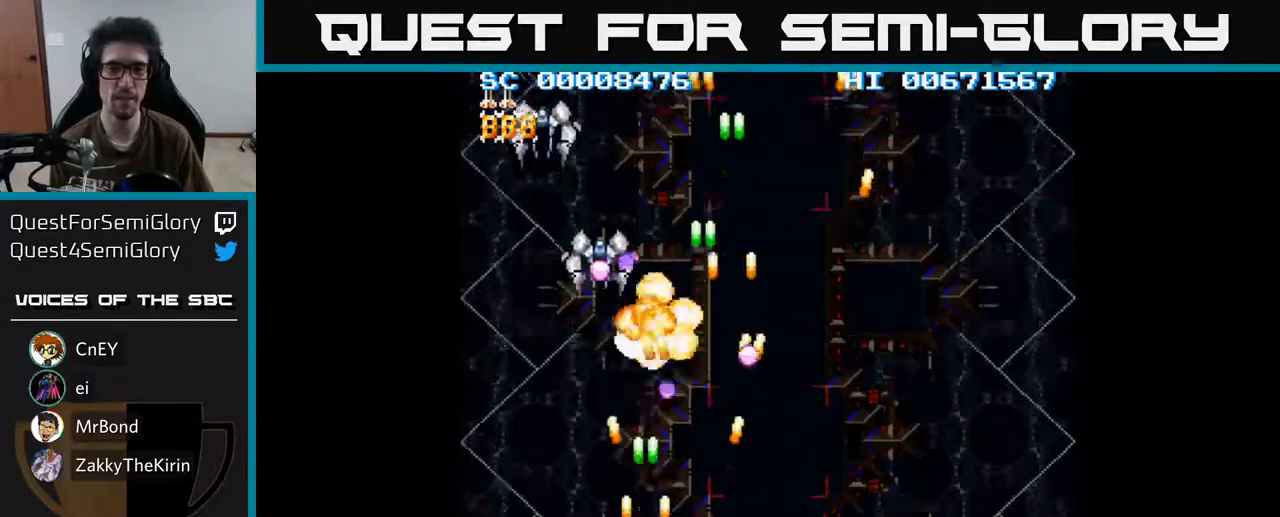
{"buttons": ["A", "DPAD_RIGHT"], "left_stick": "center", "right_stick": "center", "events": [[267, "DPAD_LEFT", "up"], [333, "DPAD_UP", "down"], [433, "DPAD_RIGHT", "down"], [500, "DPAD_UP", "up"]]}
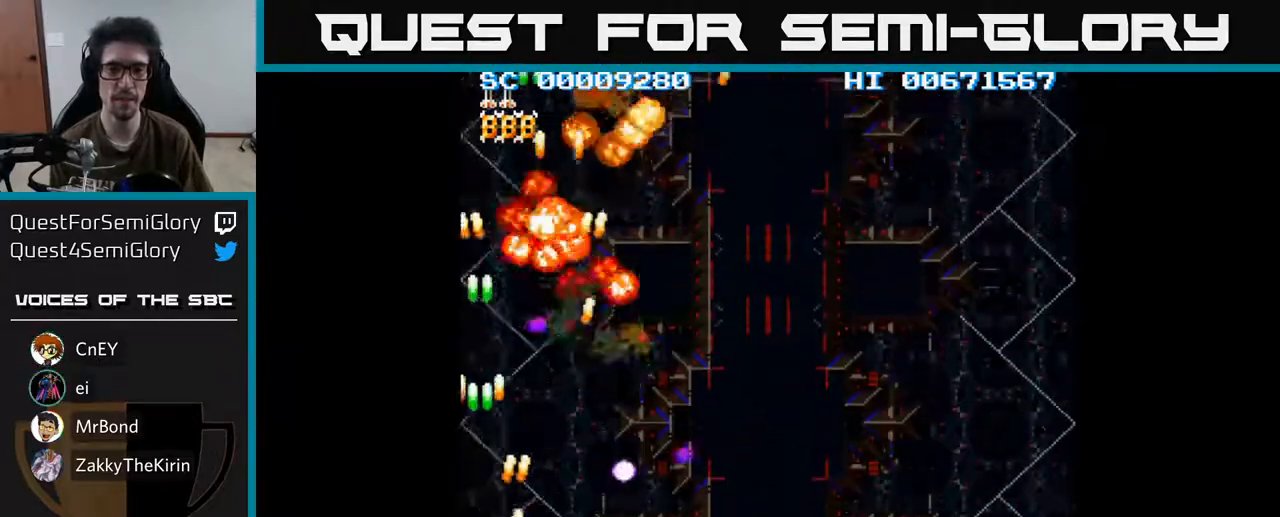
{"buttons": ["A", "DPAD_DOWN", "DPAD_RIGHT"], "left_stick": "center", "right_stick": "center", "events": [[33, "DPAD_UP", "down"], [67, "DPAD_RIGHT", "up"], [150, "DPAD_RIGHT", "down"], [183, "DPAD_UP", "up"], [333, "DPAD_DOWN", "down"]]}
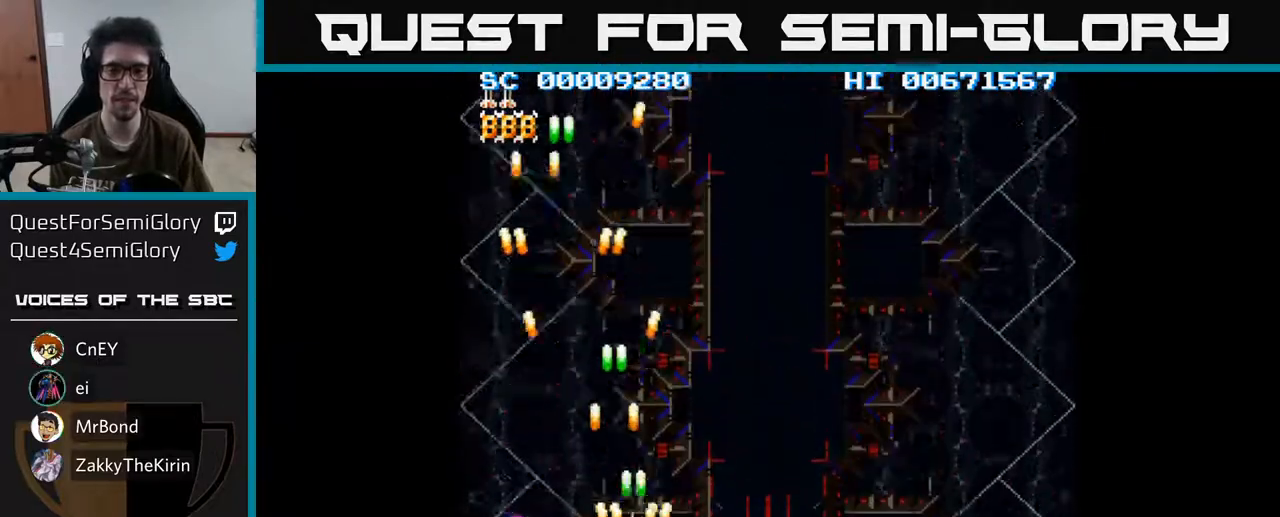
{"buttons": ["A", "DPAD_RIGHT"], "left_stick": "center", "right_stick": "center", "events": [[250, "DPAD_DOWN", "up"]]}
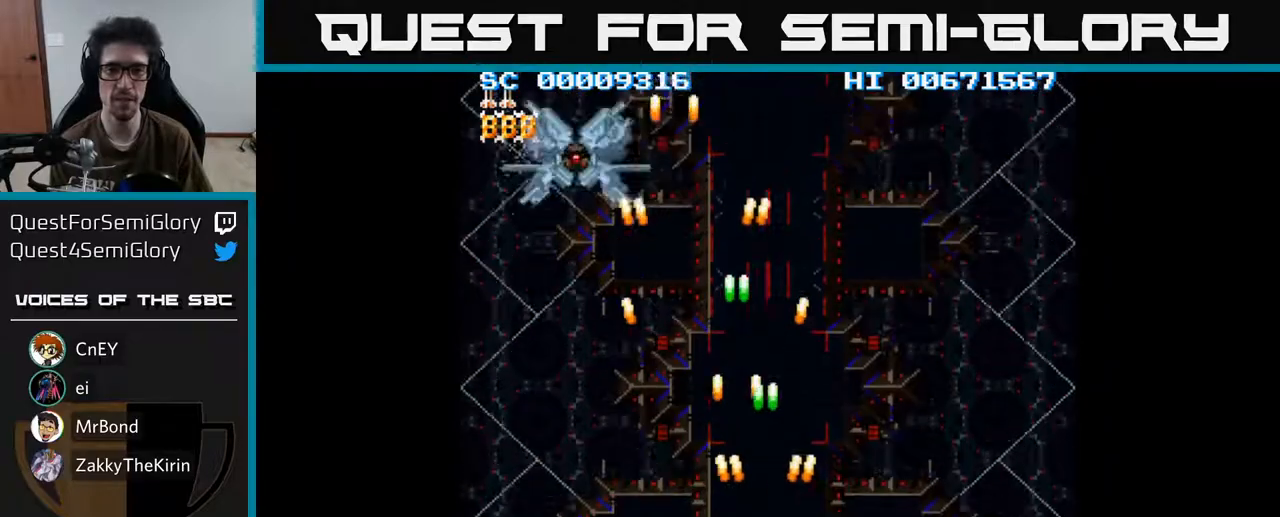
{"buttons": ["A", "DPAD_LEFT"], "left_stick": "center", "right_stick": "center", "events": [[133, "A", "up"], [217, "A", "down"], [333, "DPAD_RIGHT", "up"], [350, "DPAD_LEFT", "down"]]}
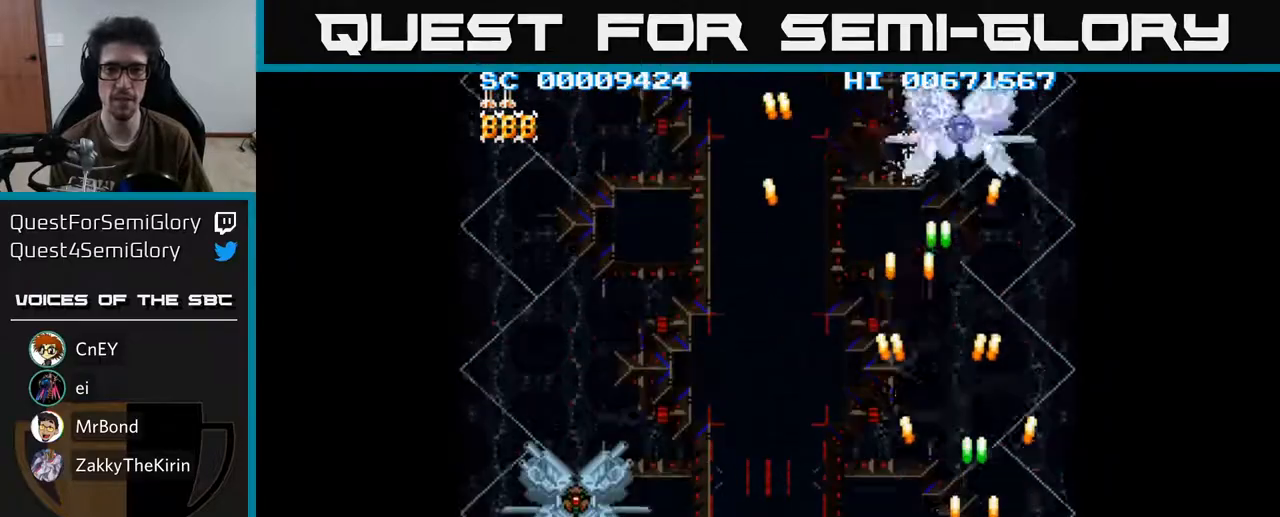
{"buttons": ["A", "DPAD_RIGHT"], "left_stick": "center", "right_stick": "center", "events": [[283, "DPAD_LEFT", "up"], [300, "DPAD_RIGHT", "down"]]}
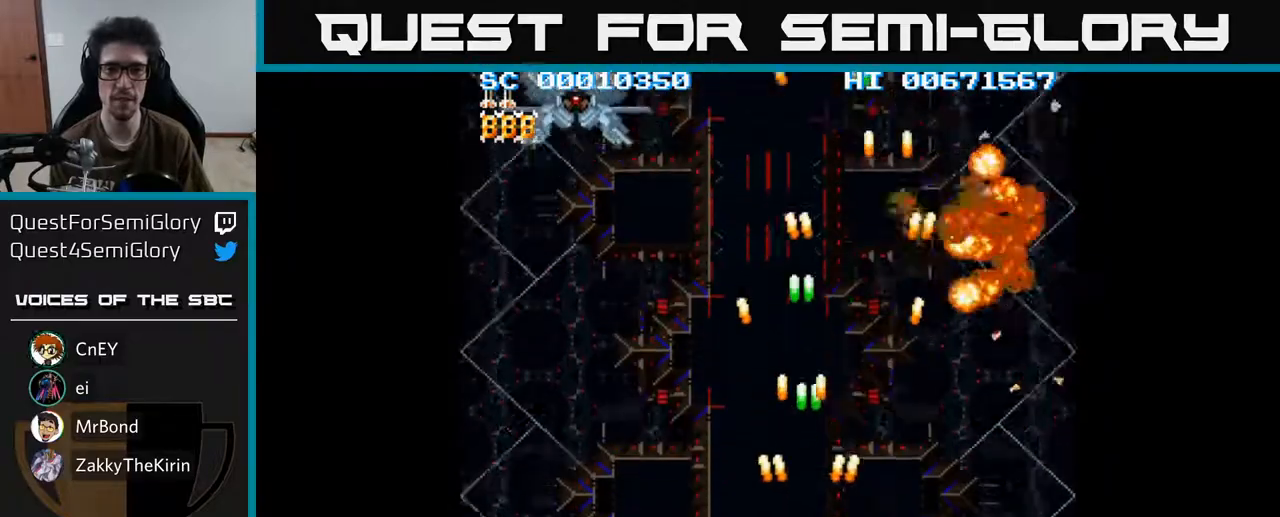
{"buttons": ["A", "DPAD_UP", "DPAD_LEFT"], "left_stick": "center", "right_stick": "center", "events": [[283, "DPAD_RIGHT", "up"], [300, "DPAD_UP", "down"], [483, "DPAD_LEFT", "down"]]}
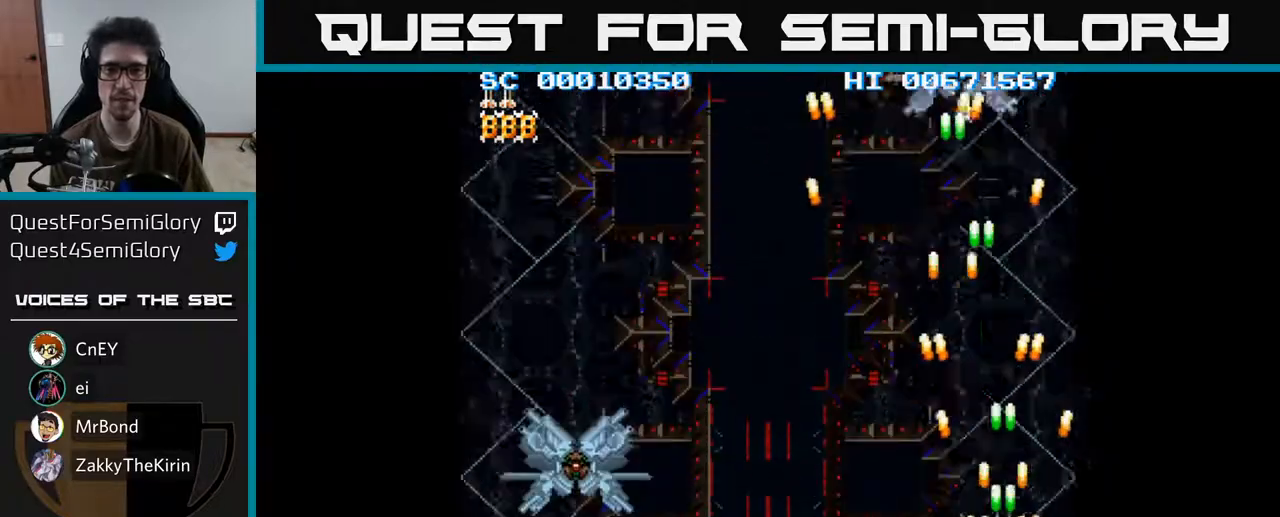
{"buttons": ["A", "DPAD_LEFT"], "left_stick": "center", "right_stick": "center", "events": [[33, "DPAD_UP", "up"], [83, "DPAD_DOWN", "down"], [100, "DPAD_LEFT", "up"], [183, "DPAD_RIGHT", "down"], [200, "DPAD_RIGHT", "up"], [233, "DPAD_LEFT", "down"], [367, "DPAD_DOWN", "up"]]}
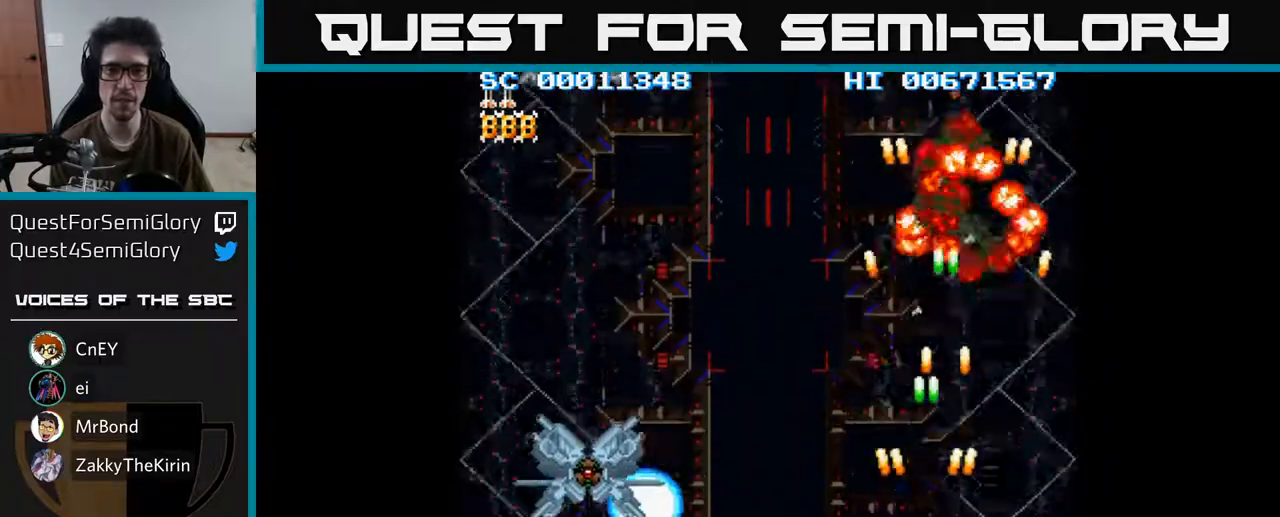
{"buttons": ["A"], "left_stick": "center", "right_stick": "center", "events": [[300, "DPAD_LEFT", "up"]]}
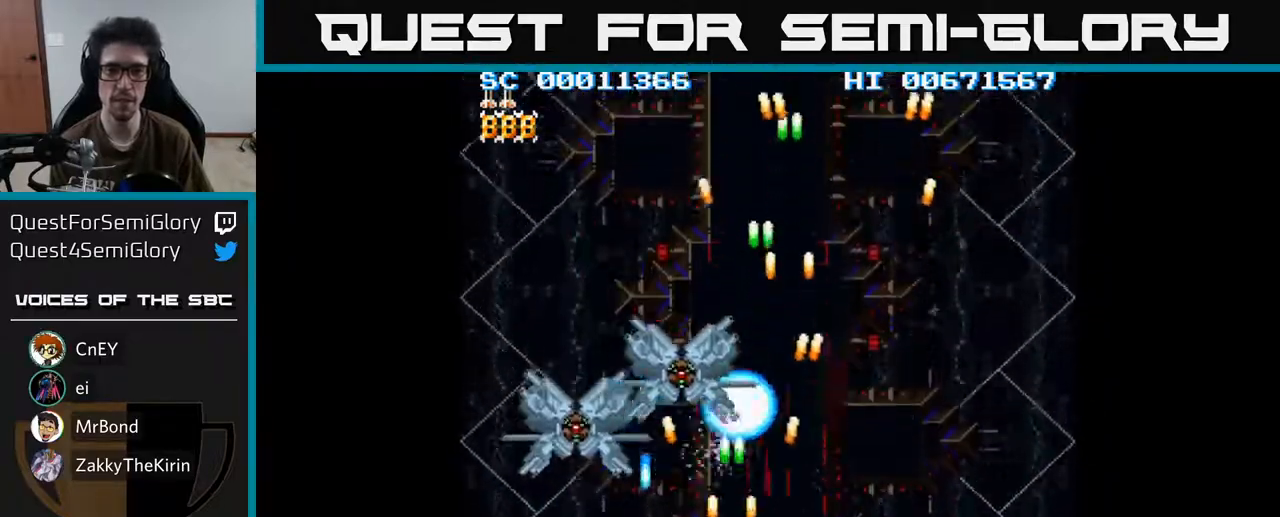
{"buttons": ["A"], "left_stick": "center", "right_stick": "center", "events": []}
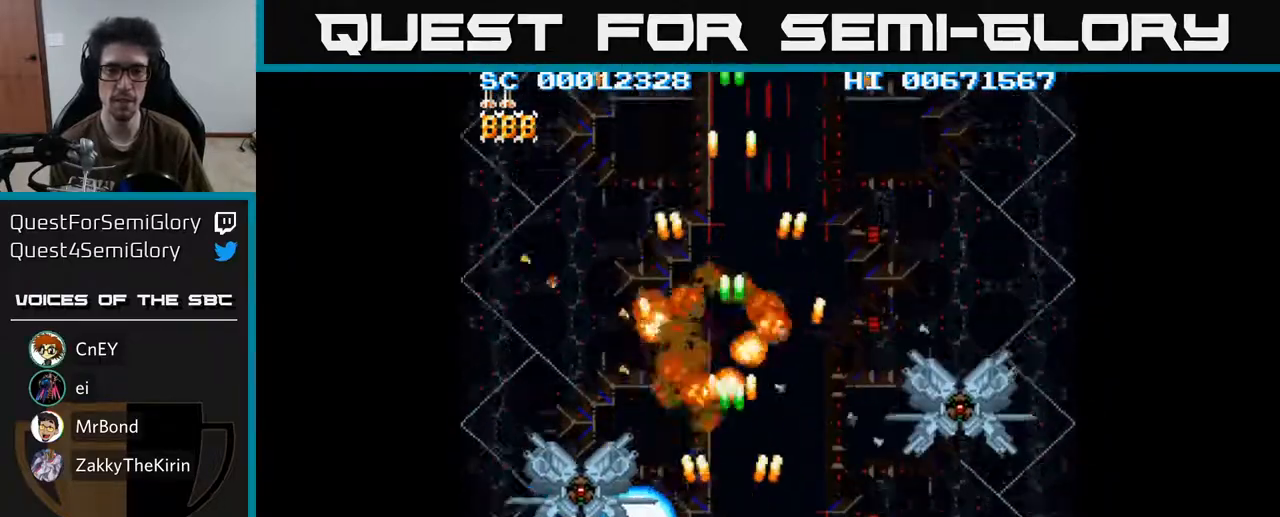
{"buttons": ["A"], "left_stick": "center", "right_stick": "center", "events": [[217, "DPAD_LEFT", "down"], [267, "DPAD_LEFT", "up"]]}
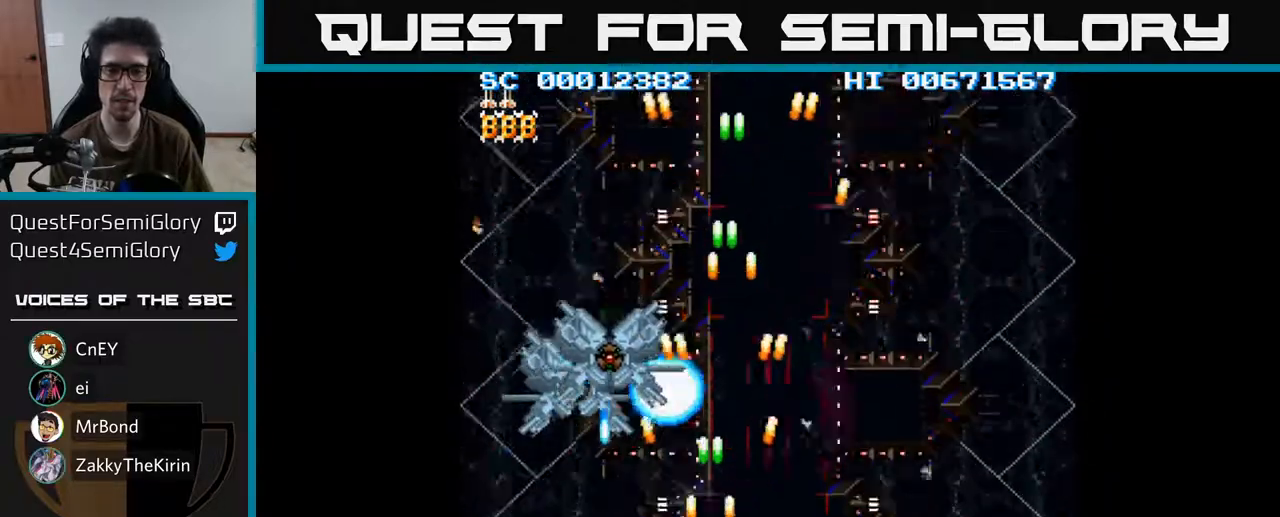
{"buttons": ["A"], "left_stick": "center", "right_stick": "center", "events": []}
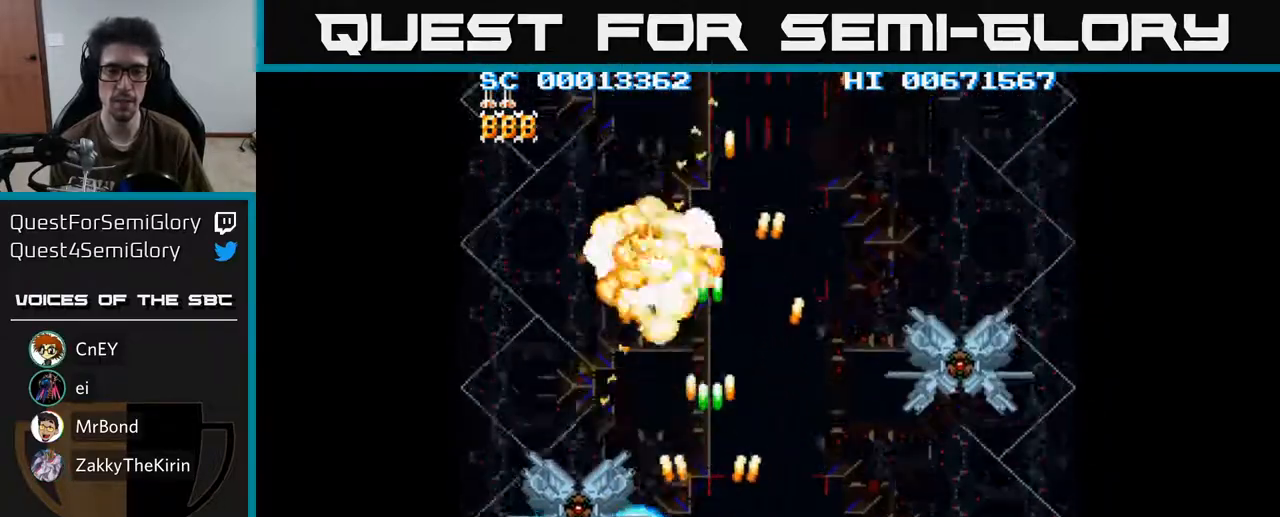
{"buttons": ["A"], "left_stick": "center", "right_stick": "center", "events": []}
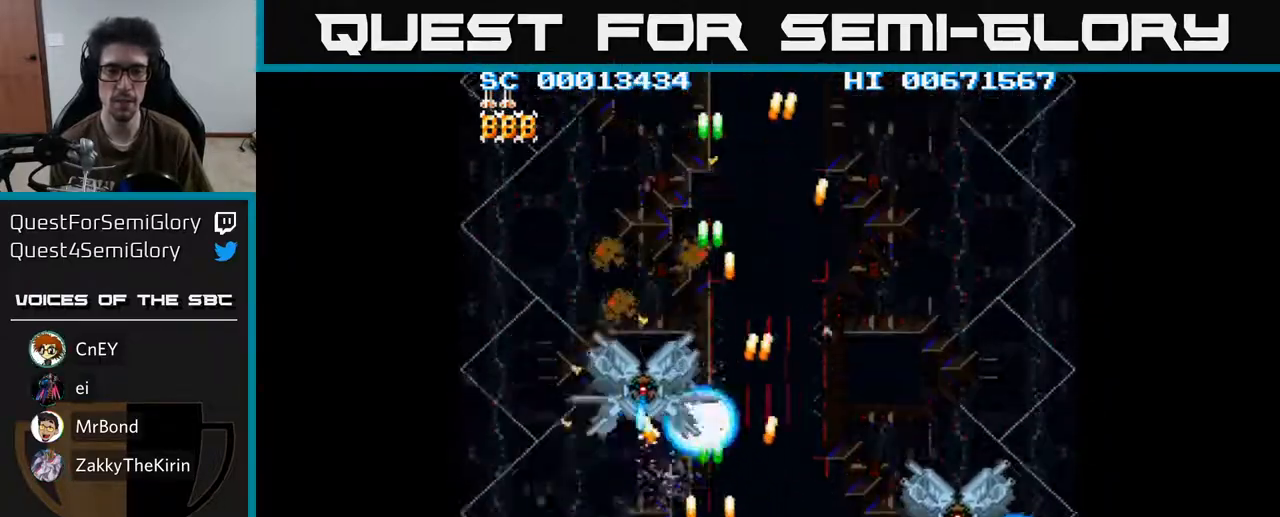
{"buttons": ["A"], "left_stick": "center", "right_stick": "center", "events": []}
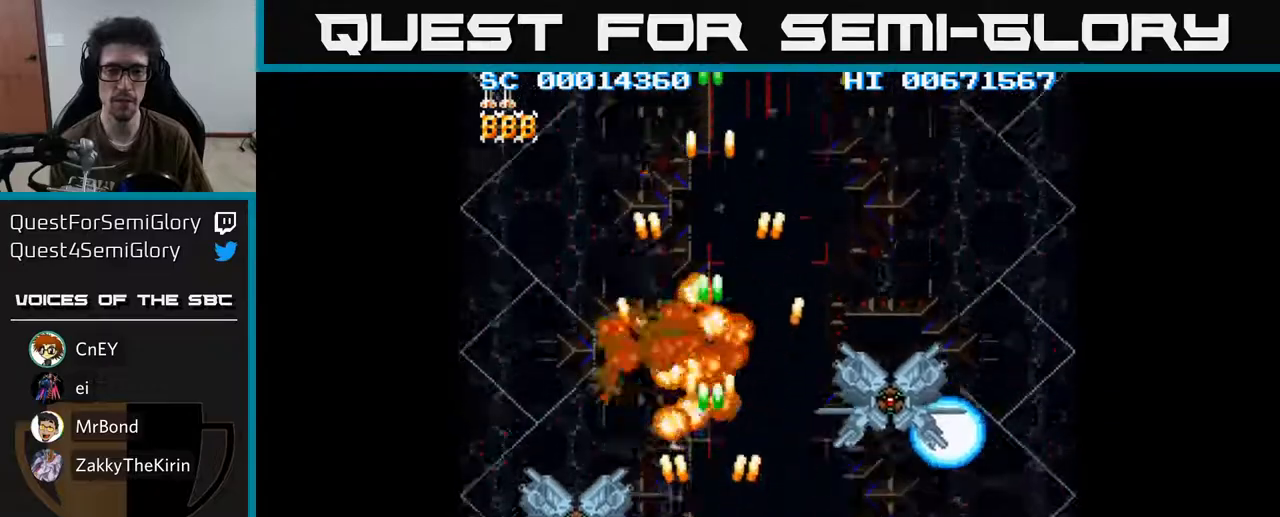
{"buttons": ["A"], "left_stick": "center", "right_stick": "center", "events": []}
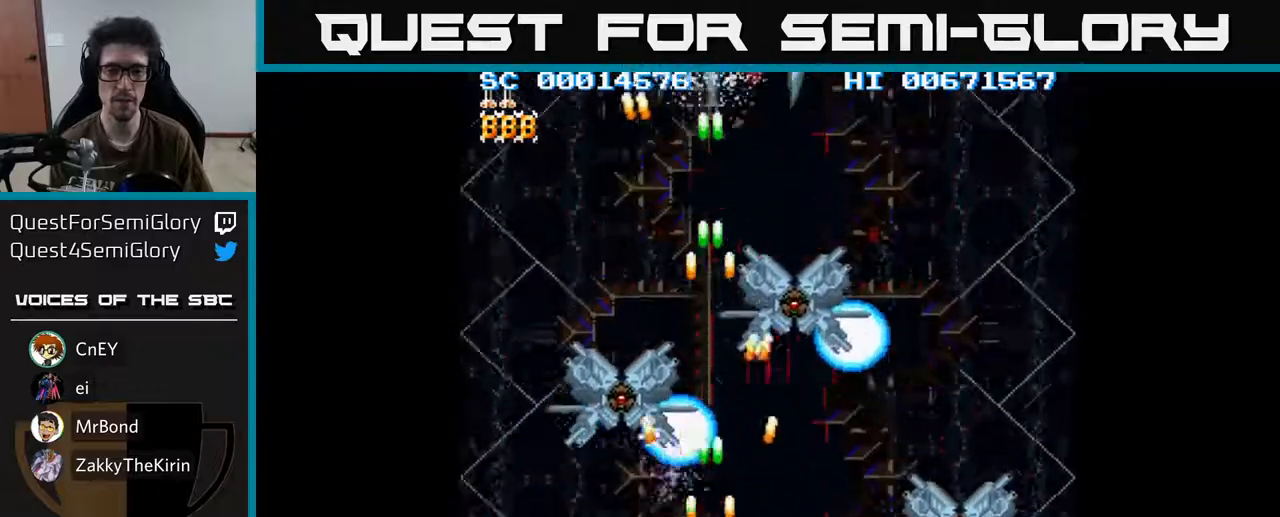
{"buttons": ["A", "DPAD_DOWN", "DPAD_RIGHT"], "left_stick": "center", "right_stick": "center", "events": [[17, "DPAD_UP", "down"], [267, "DPAD_UP", "up"], [383, "DPAD_RIGHT", "down"], [483, "DPAD_DOWN", "down"]]}
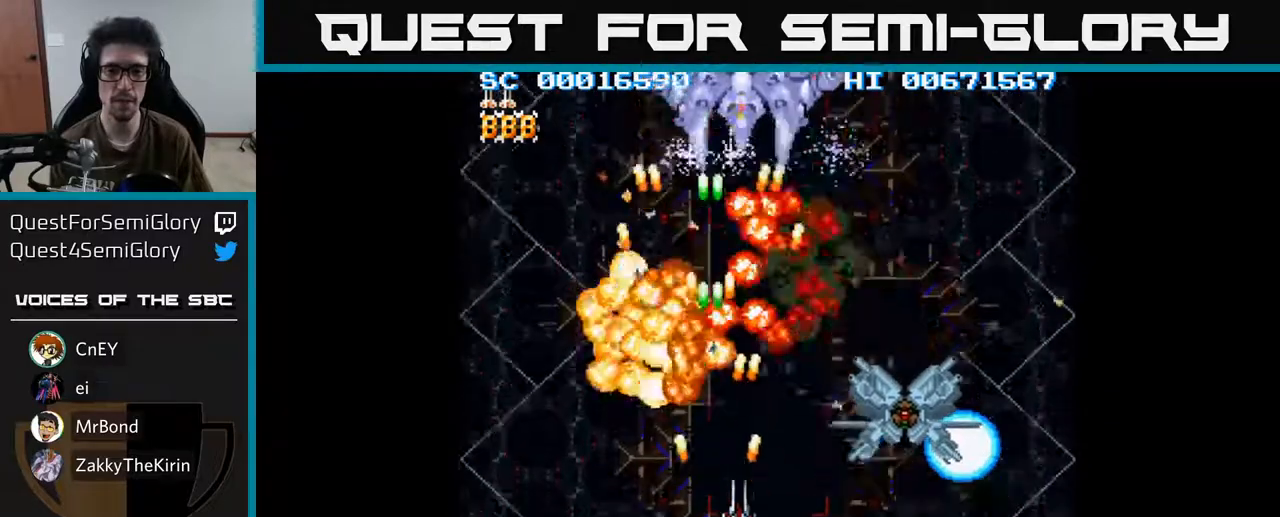
{"buttons": ["A", "DPAD_LEFT"], "left_stick": "center", "right_stick": "center", "events": [[167, "DPAD_DOWN", "up"], [217, "DPAD_RIGHT", "up"], [250, "DPAD_LEFT", "down"], [250, "DPAD_UP", "down"], [400, "DPAD_UP", "up"]]}
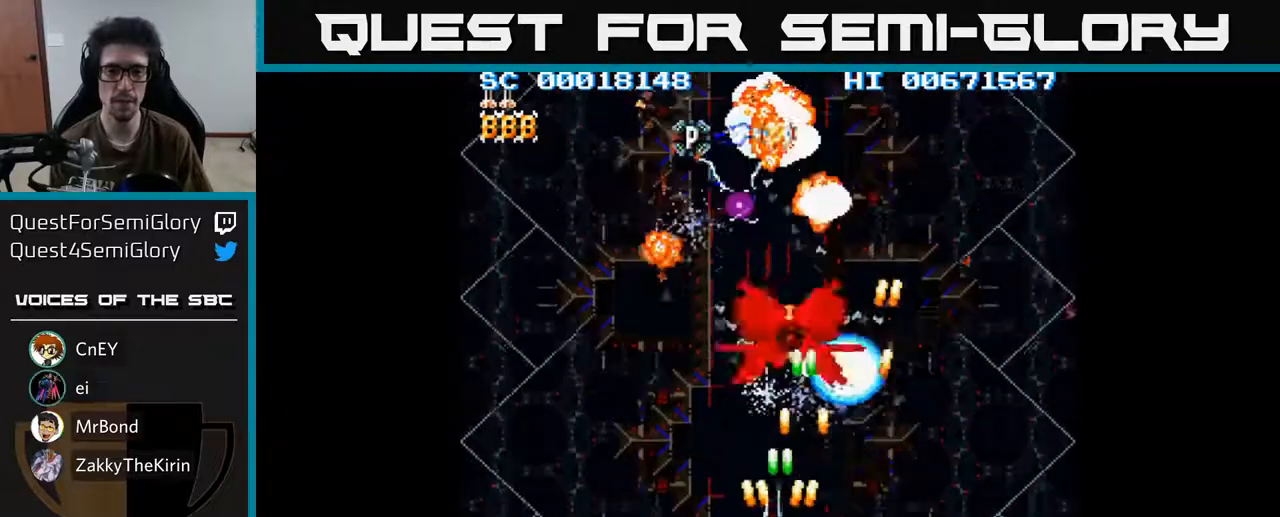
{"buttons": ["A", "DPAD_UP", "DPAD_RIGHT"], "left_stick": "center", "right_stick": "center", "events": [[17, "DPAD_UP", "down"], [200, "DPAD_LEFT", "up"], [333, "DPAD_UP", "up"], [383, "DPAD_RIGHT", "down"], [500, "DPAD_UP", "down"]]}
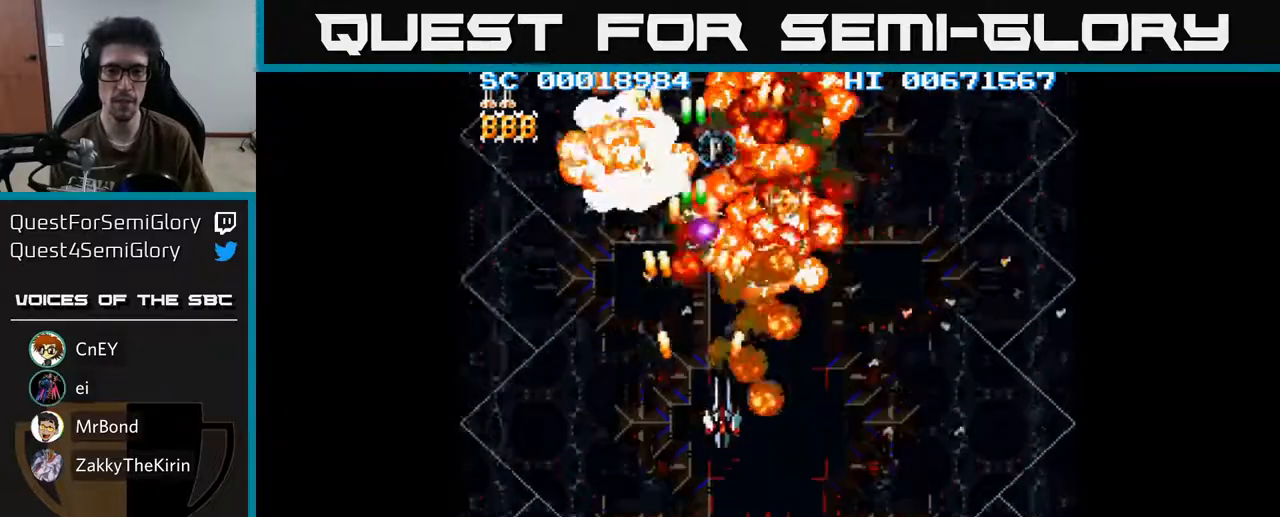
{"buttons": ["A", "DPAD_UP"], "left_stick": "center", "right_stick": "center", "events": [[33, "DPAD_RIGHT", "up"], [100, "DPAD_UP", "up"], [117, "DPAD_RIGHT", "down"], [233, "DPAD_UP", "down"], [333, "DPAD_RIGHT", "up"]]}
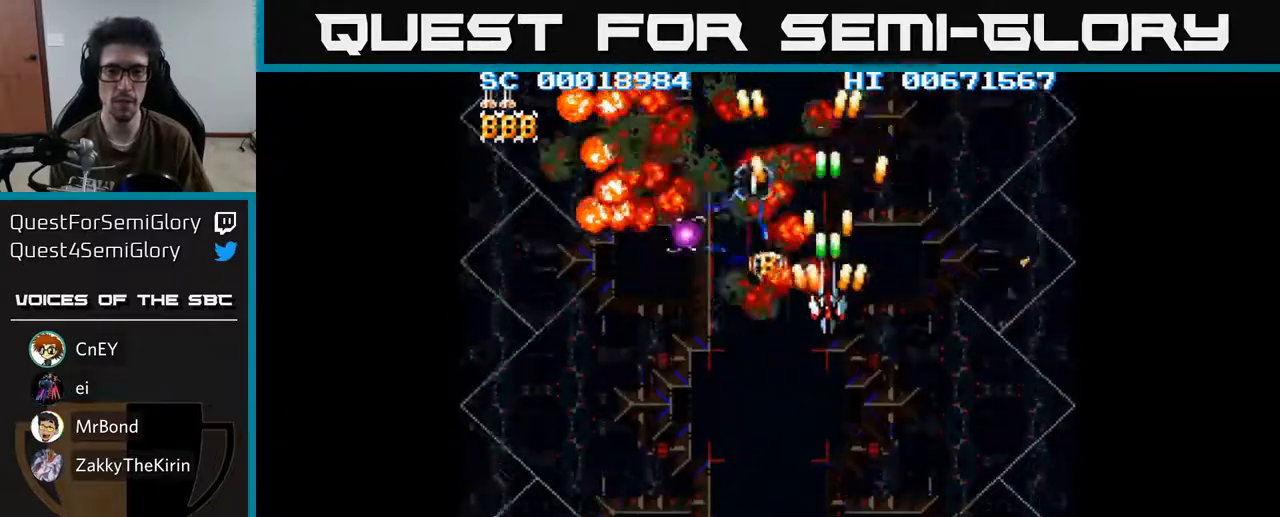
{"buttons": ["A", "DPAD_DOWN"], "left_stick": "center", "right_stick": "center", "events": [[67, "DPAD_LEFT", "down"], [217, "DPAD_UP", "up"], [283, "DPAD_DOWN", "down"], [283, "DPAD_LEFT", "up"], [300, "DPAD_RIGHT", "down"], [417, "DPAD_RIGHT", "up"]]}
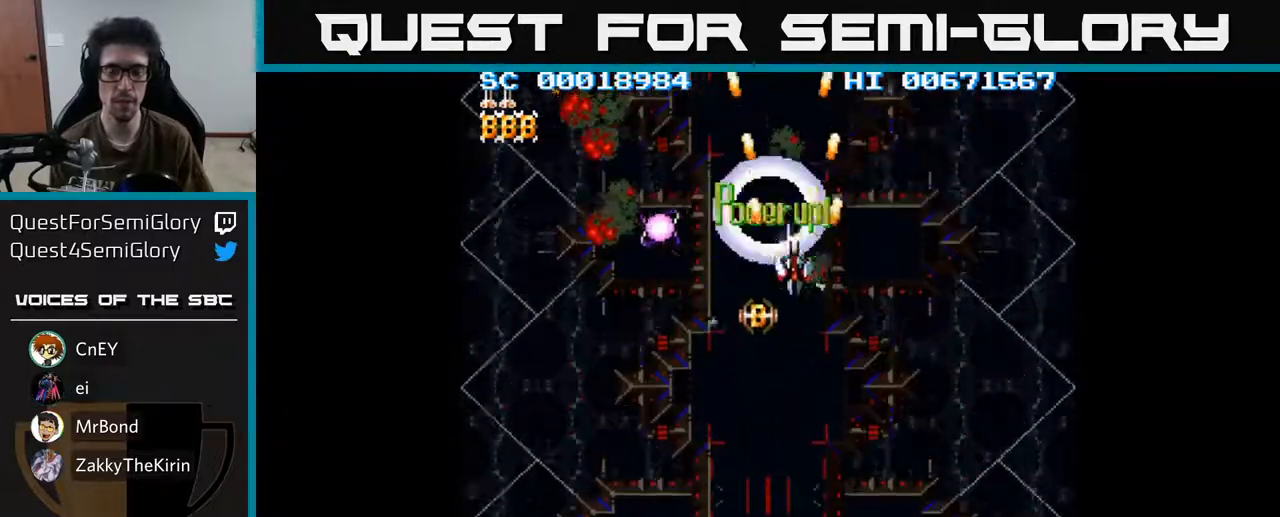
{"buttons": ["A", "DPAD_DOWN"], "left_stick": "center", "right_stick": "center", "events": []}
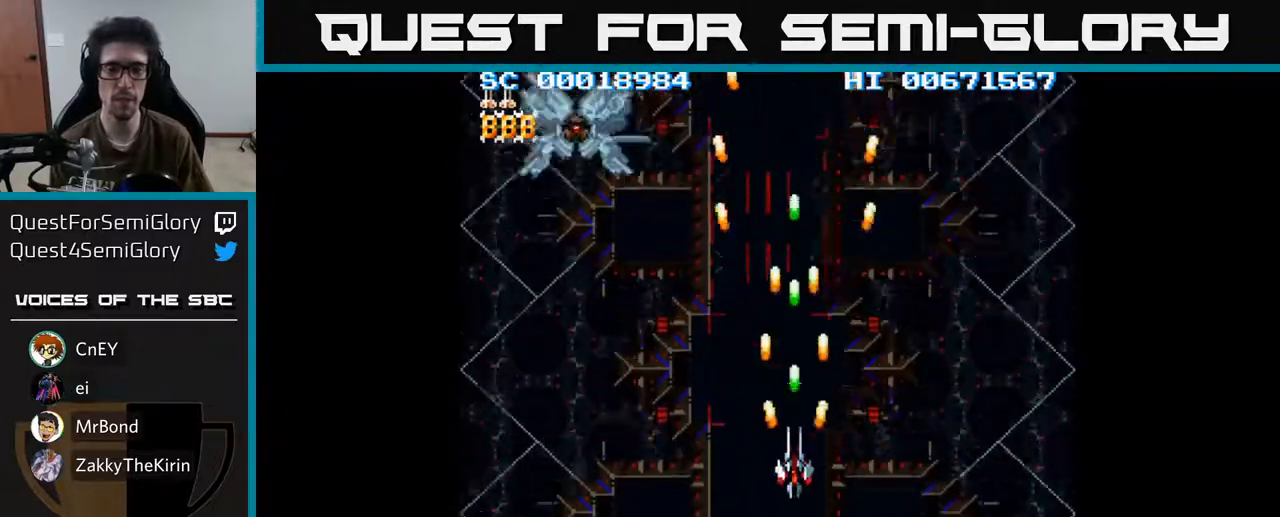
{"buttons": ["A", "DPAD_DOWN", "DPAD_LEFT"], "left_stick": "center", "right_stick": "center", "events": [[233, "DPAD_LEFT", "down"], [250, "DPAD_DOWN", "up"], [467, "DPAD_DOWN", "down"]]}
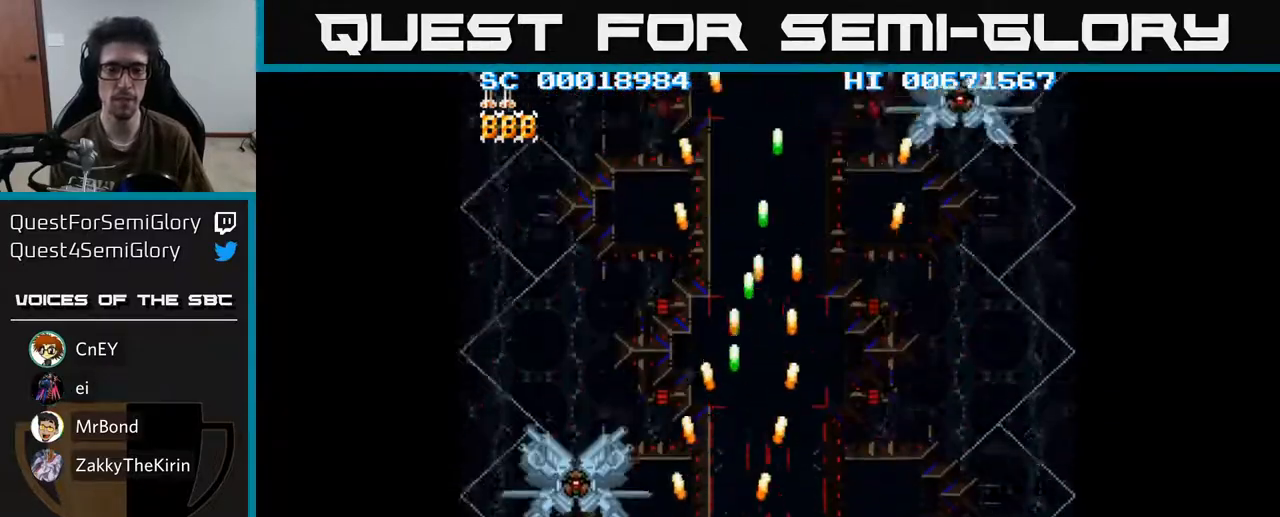
{"buttons": ["A"], "left_stick": "center", "right_stick": "center", "events": [[100, "DPAD_LEFT", "up"], [117, "DPAD_DOWN", "up"]]}
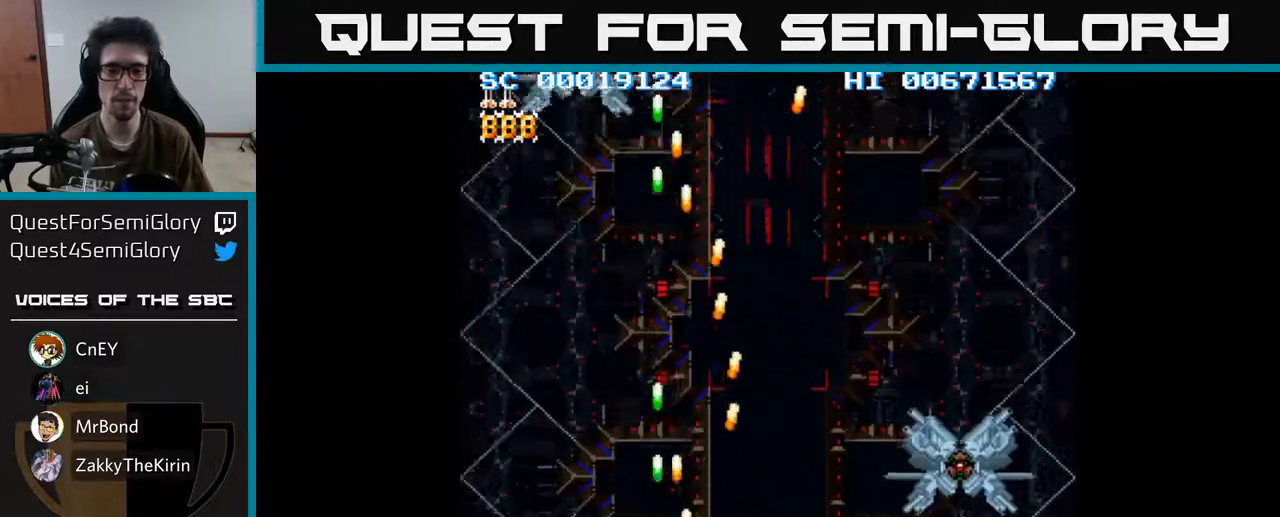
{"buttons": ["A"], "left_stick": "center", "right_stick": "center", "events": []}
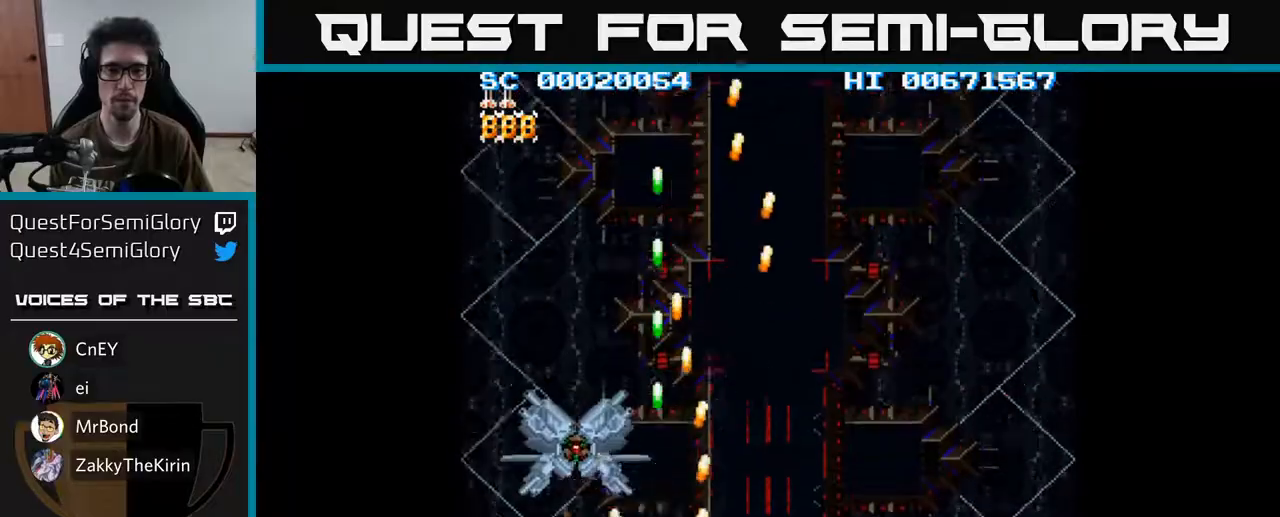
{"buttons": ["A"], "left_stick": "center", "right_stick": "center", "events": []}